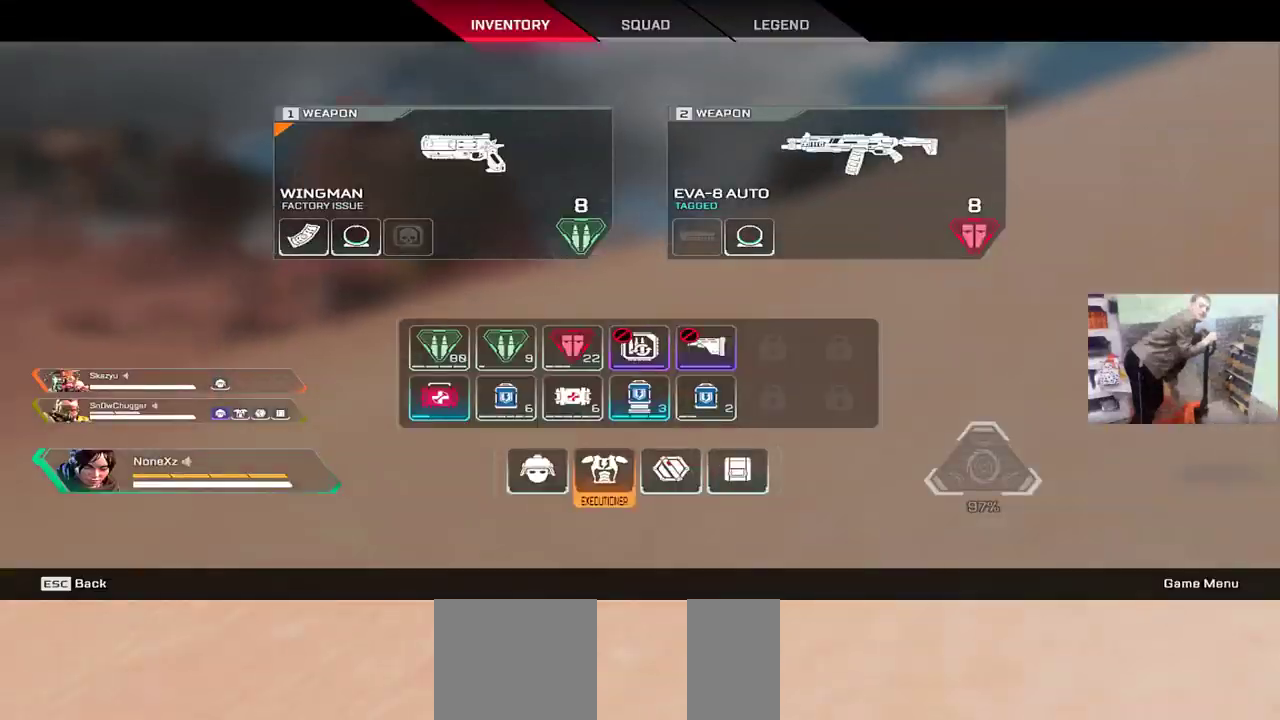
Gameplay with keyboard and mouse; each line is a JSON object with the keys and mouse buttons held at the frame after it. "events" lists presses ("down") and releases ("up") of "1", "2", "3", "4", "5", "a", "alt", "b", "c", "ctrl", "d", "e", "f", "g", "q", "r", "s", "shift", "space", "t", "tab", "v", "w", "x", "z", "mouse_left", "mouse_wheel", "mouse_right", "mouse_mb4" and "mouse_mb5" between this image and that frame as [ms after this image, input, new state], when the widget could be followed in between. "mouse_left", "mouse_wheel", "mouse_right", "mouse_mb4", "mouse_mb5" = the "left", "wheel", "right", "mb4", "mb5" buttons of the "mouse" list. No other keys are recorded. "wheel" means that the mouse wheel is clicked or scrolled. Mouse movement is not recorded.
{"keys": ["w"], "mouse": [], "events": []}
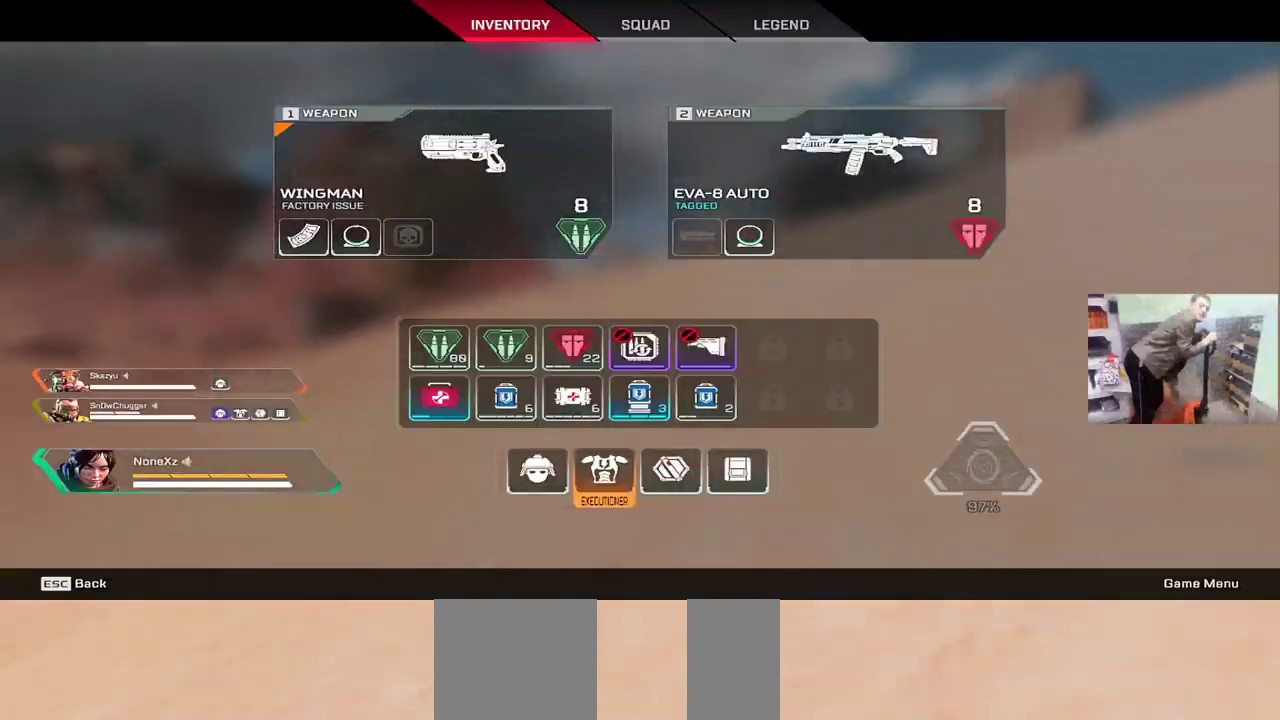
{"keys": ["w"], "mouse": [], "events": [[433, "tab", "down"], [500, "tab", "up"]]}
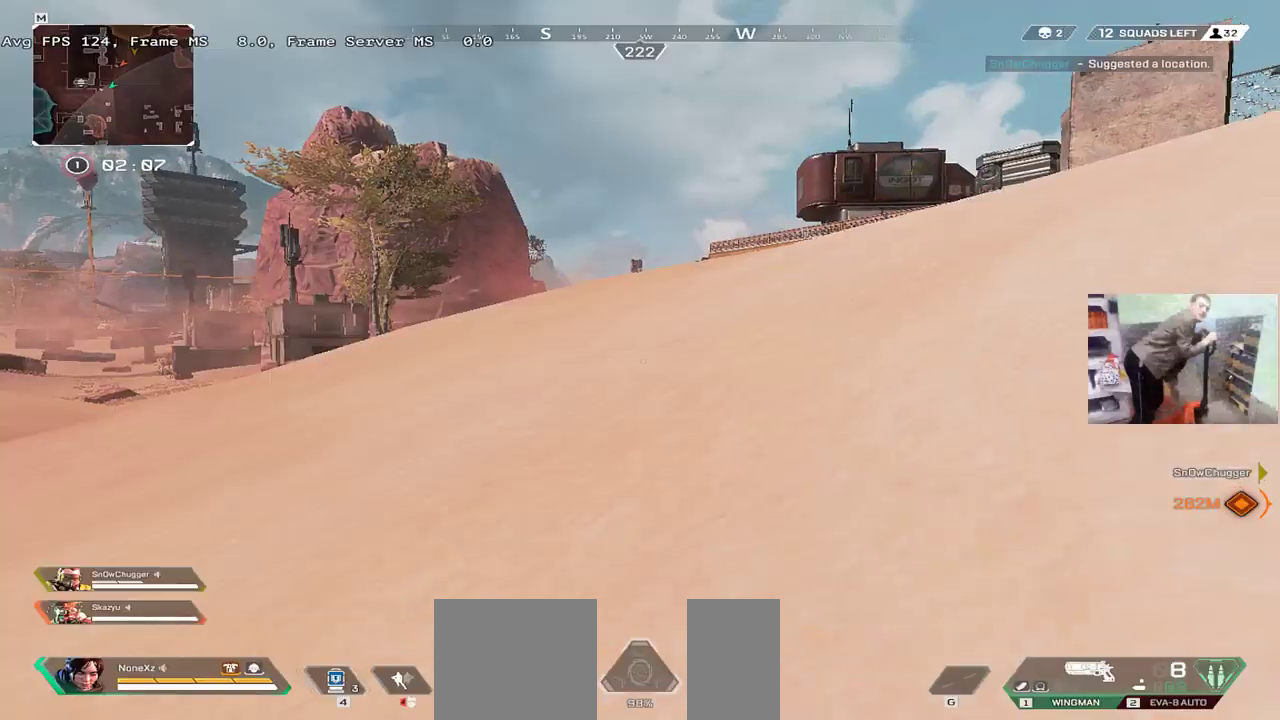
{"keys": ["ctrl", "w"], "mouse": [], "events": [[267, "ctrl", "down"]]}
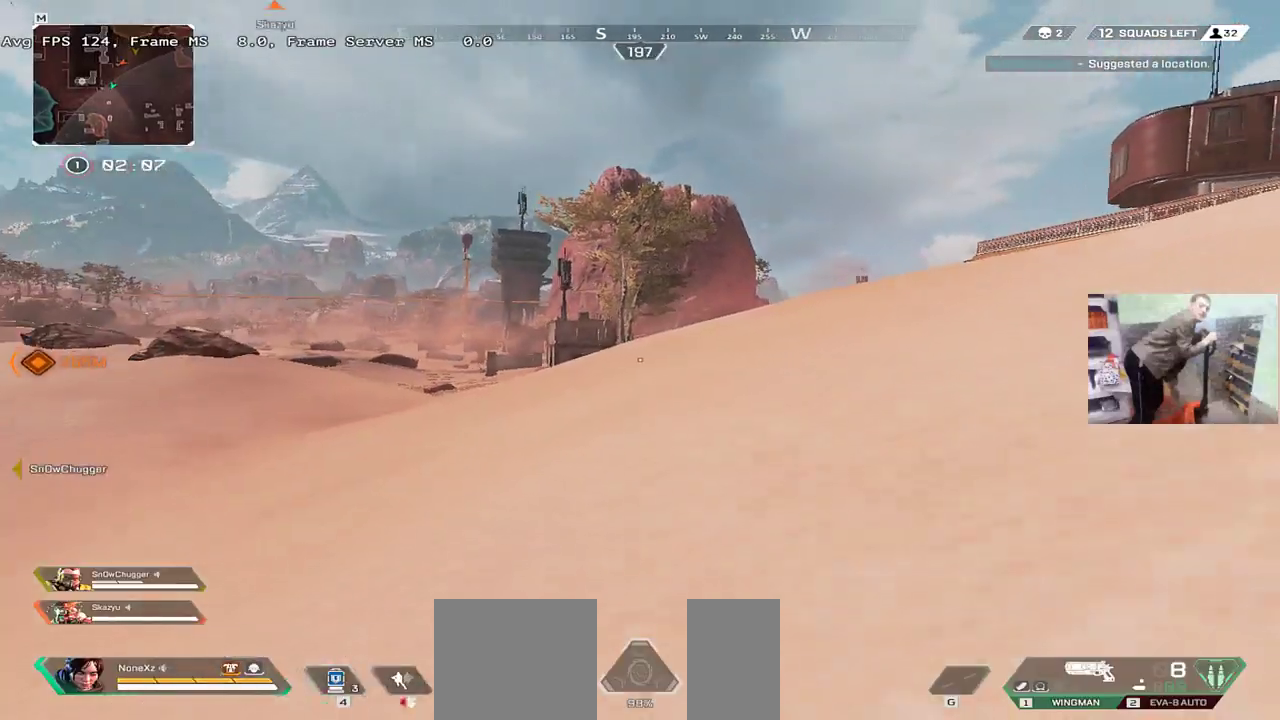
{"keys": ["w"], "mouse": [], "events": [[67, "mouse_right", "down"], [133, "mouse_right", "up"], [167, "e", "down"], [183, "ctrl", "up"], [217, "e", "up"]]}
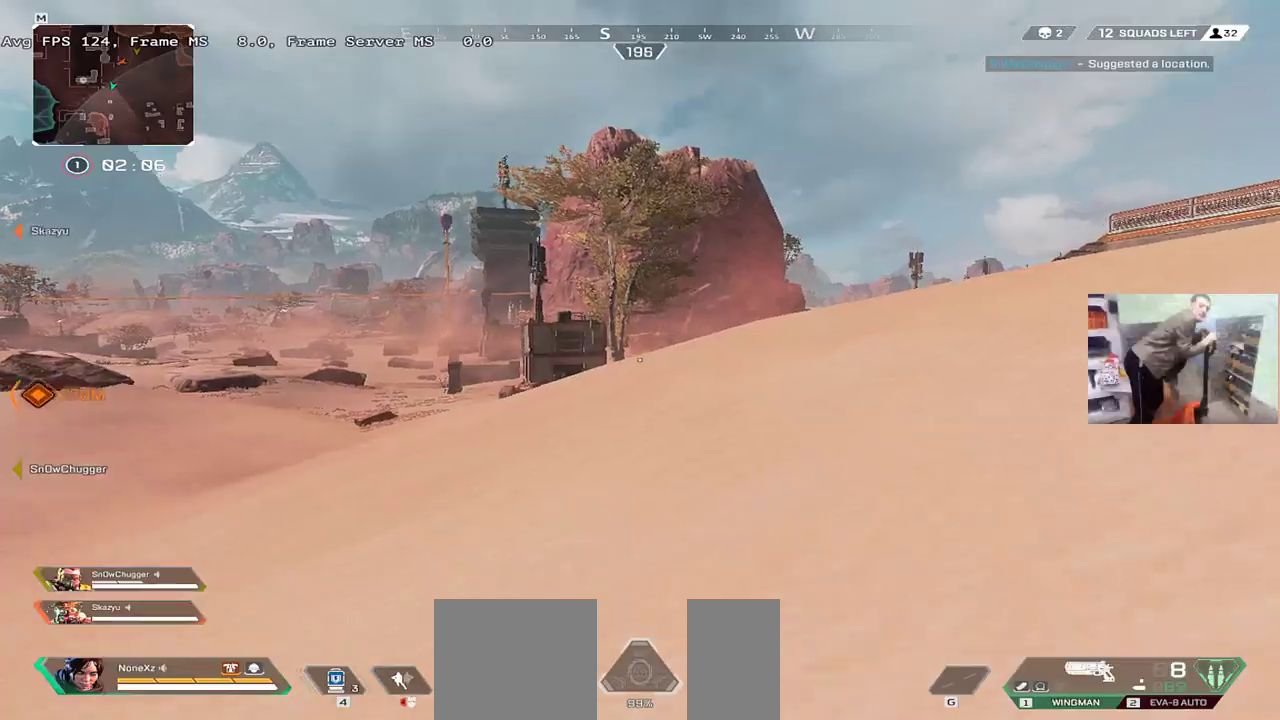
{"keys": ["w"], "mouse": [], "events": []}
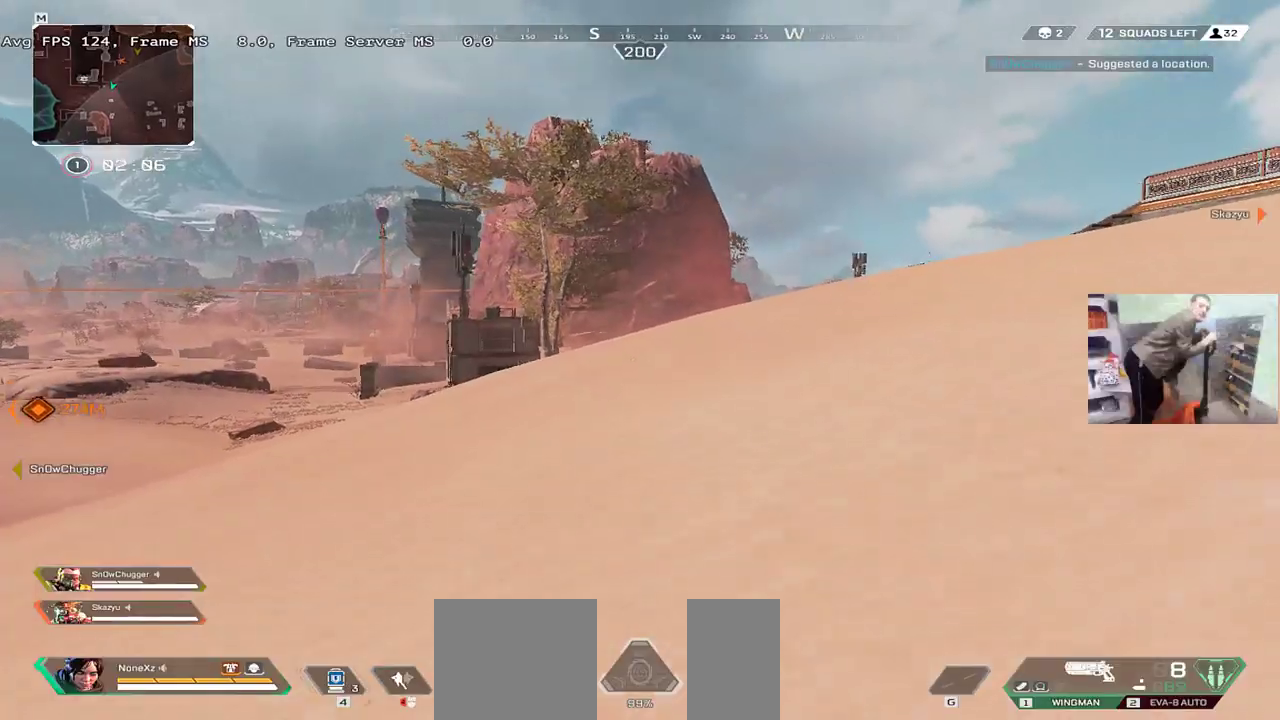
{"keys": ["w"], "mouse": [], "events": []}
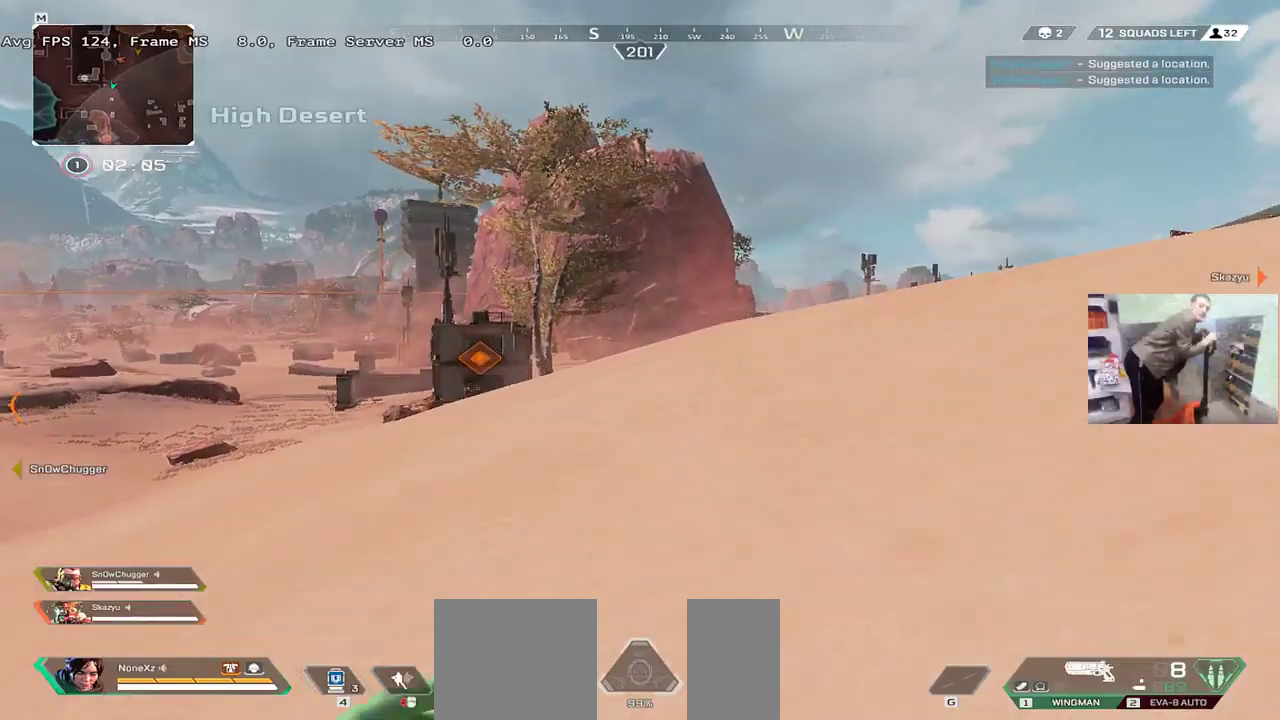
{"keys": ["w"], "mouse": [], "events": []}
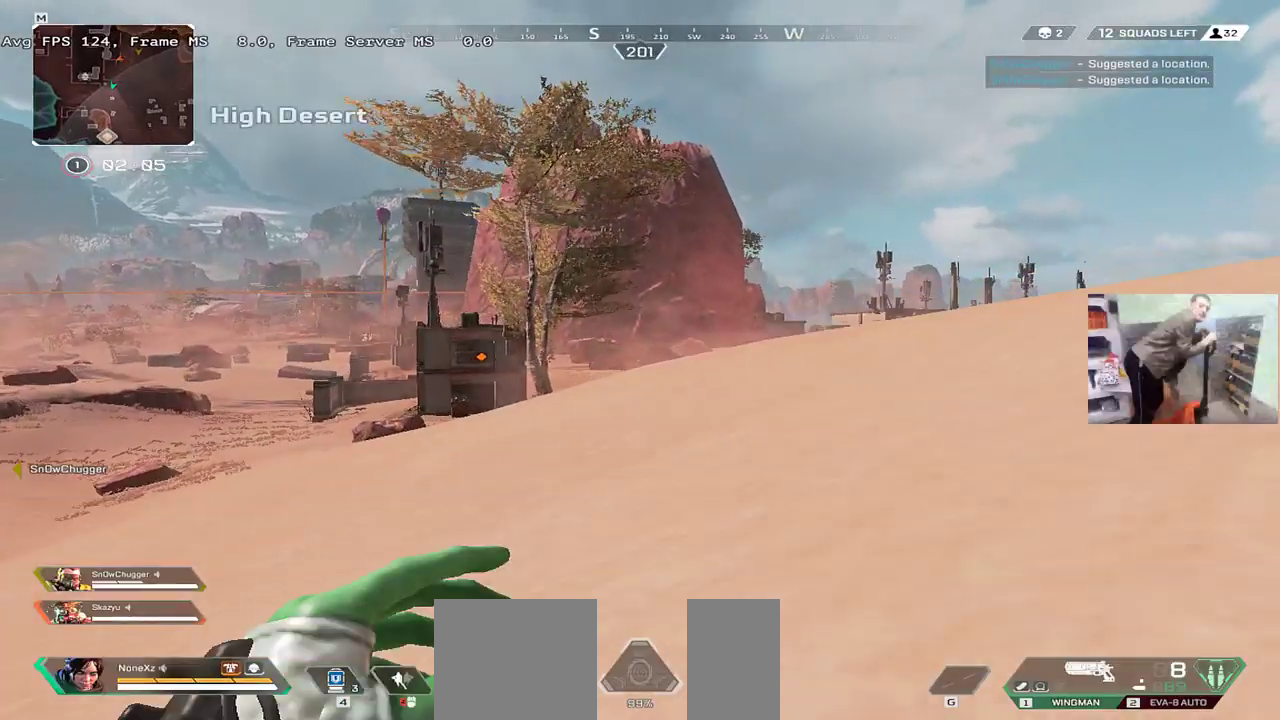
{"keys": ["w"], "mouse": [], "events": []}
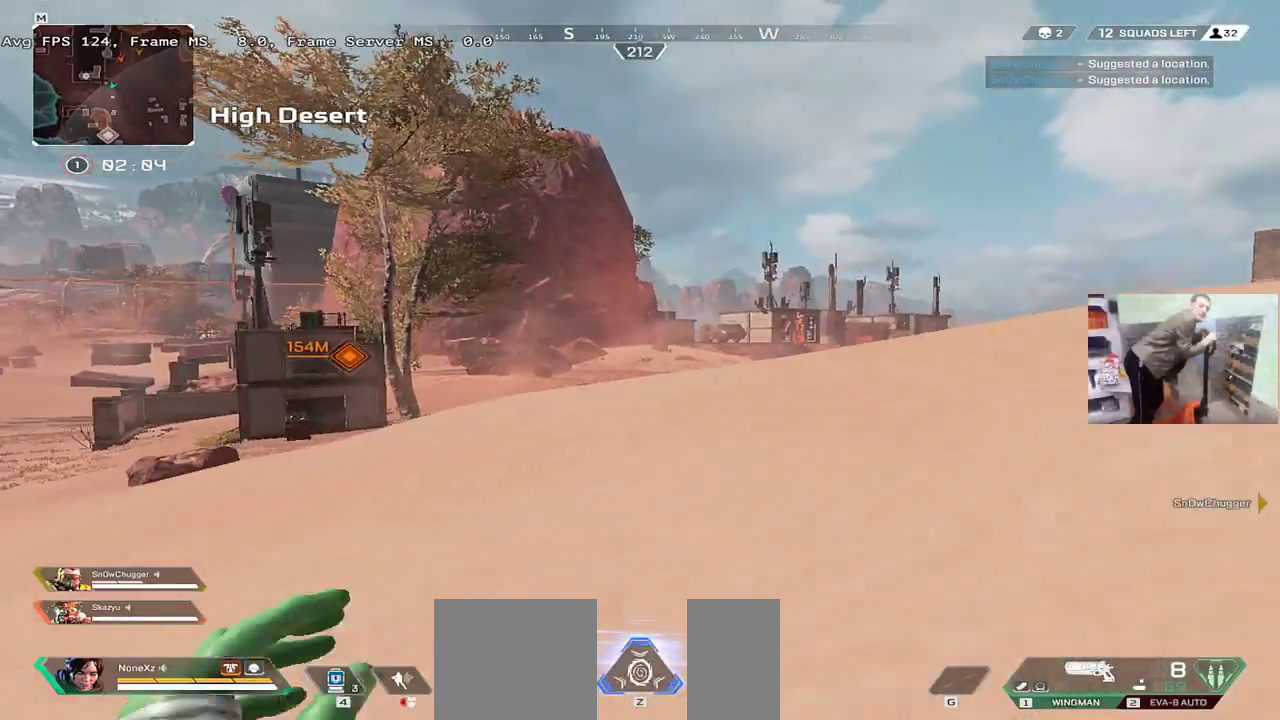
{"keys": ["w"], "mouse": [], "events": [[50, "ctrl", "down"], [333, "mouse_right", "down"], [450, "ctrl", "up"], [467, "mouse_right", "up"]]}
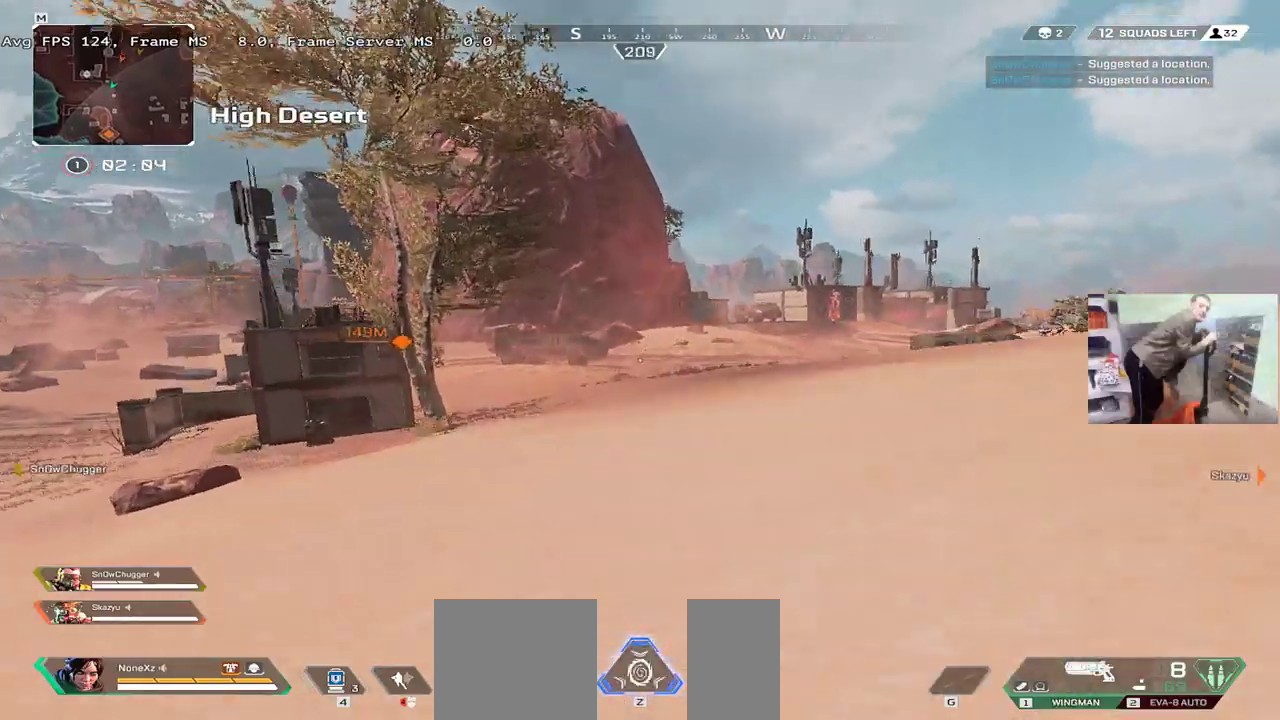
{"keys": ["w"], "mouse": [], "events": []}
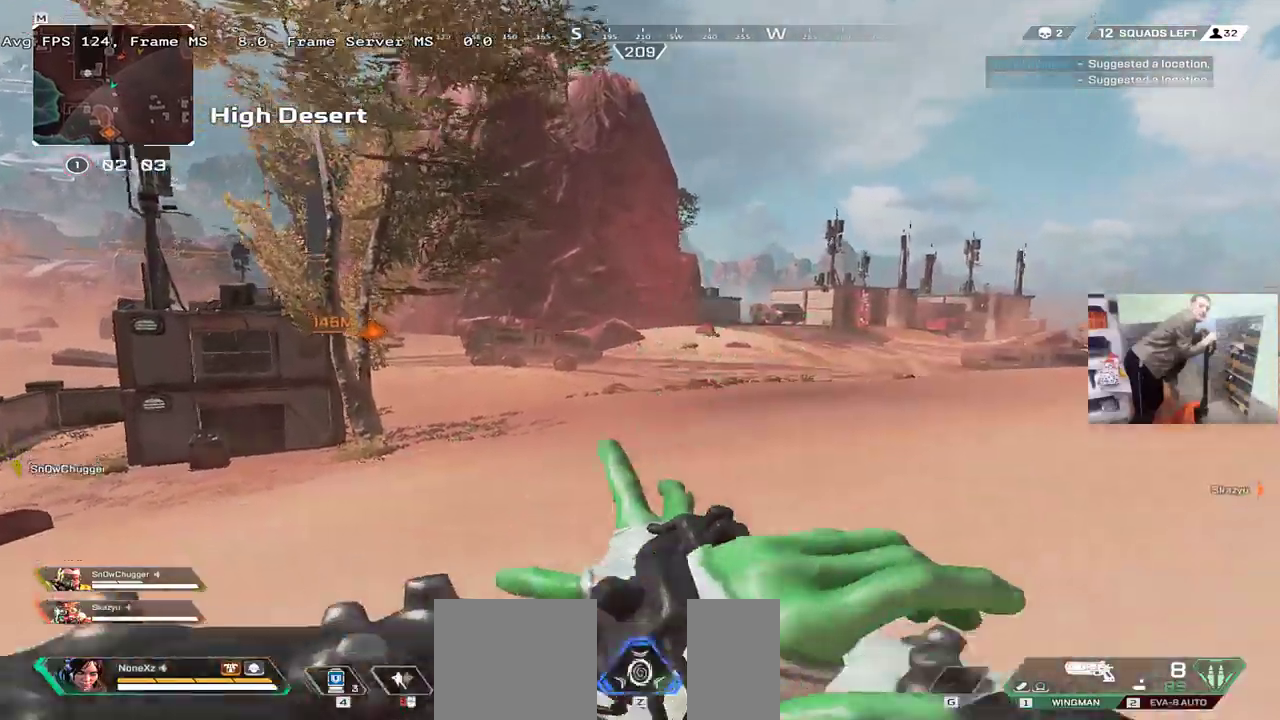
{"keys": ["w"], "mouse": [], "events": []}
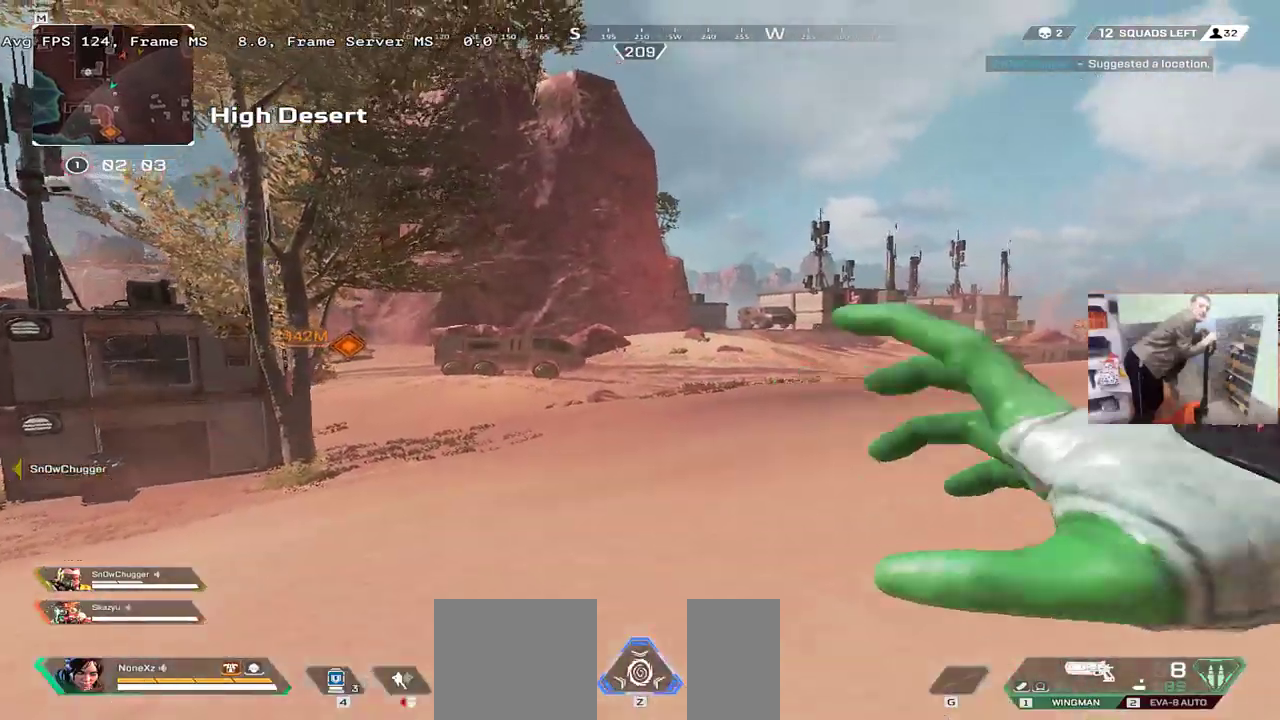
{"keys": ["w"], "mouse": [], "events": []}
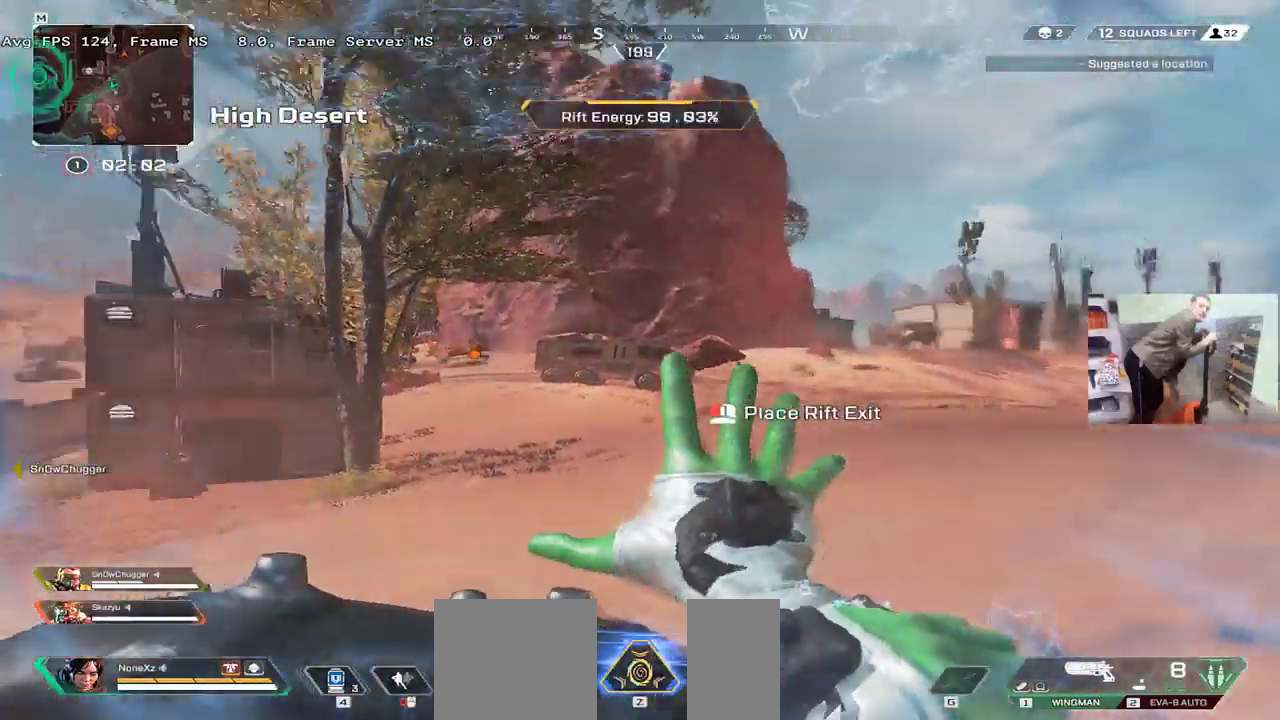
{"keys": ["w"], "mouse": [], "events": []}
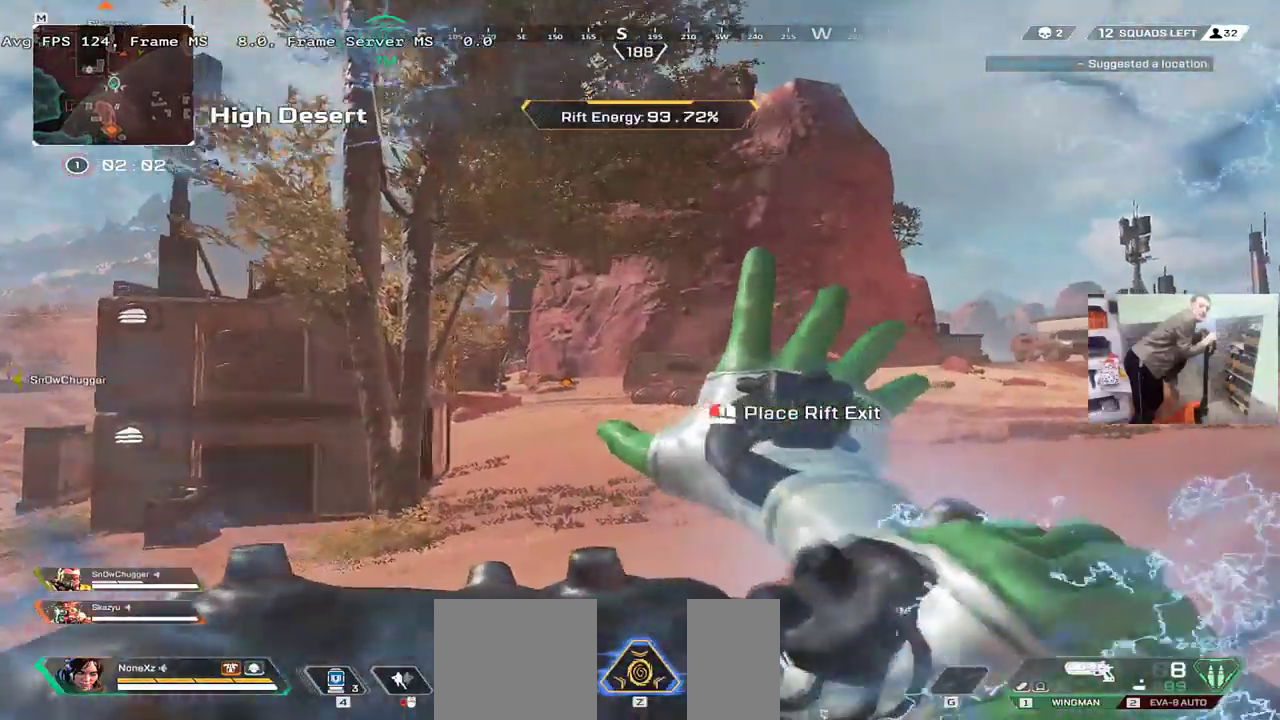
{"keys": ["w"], "mouse": [], "events": []}
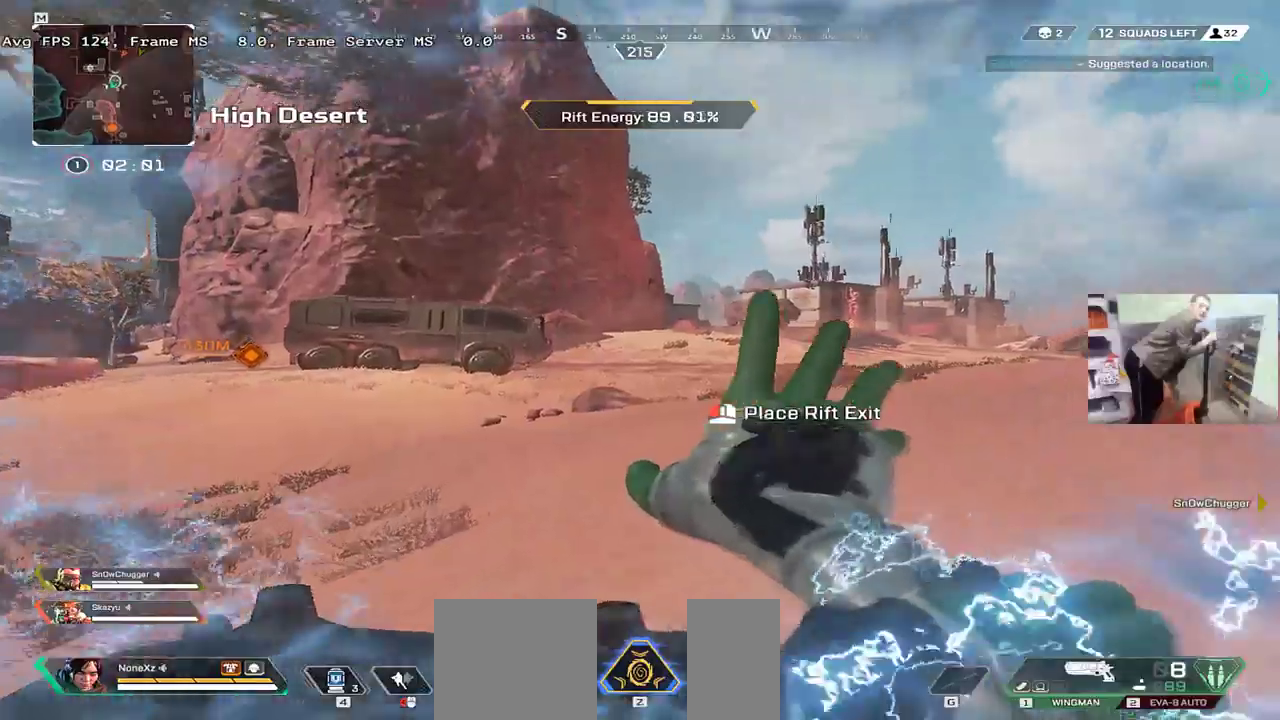
{"keys": ["w"], "mouse": [], "events": [[83, "ctrl", "down"], [383, "mouse_right", "down"], [467, "mouse_right", "up"], [483, "ctrl", "up"]]}
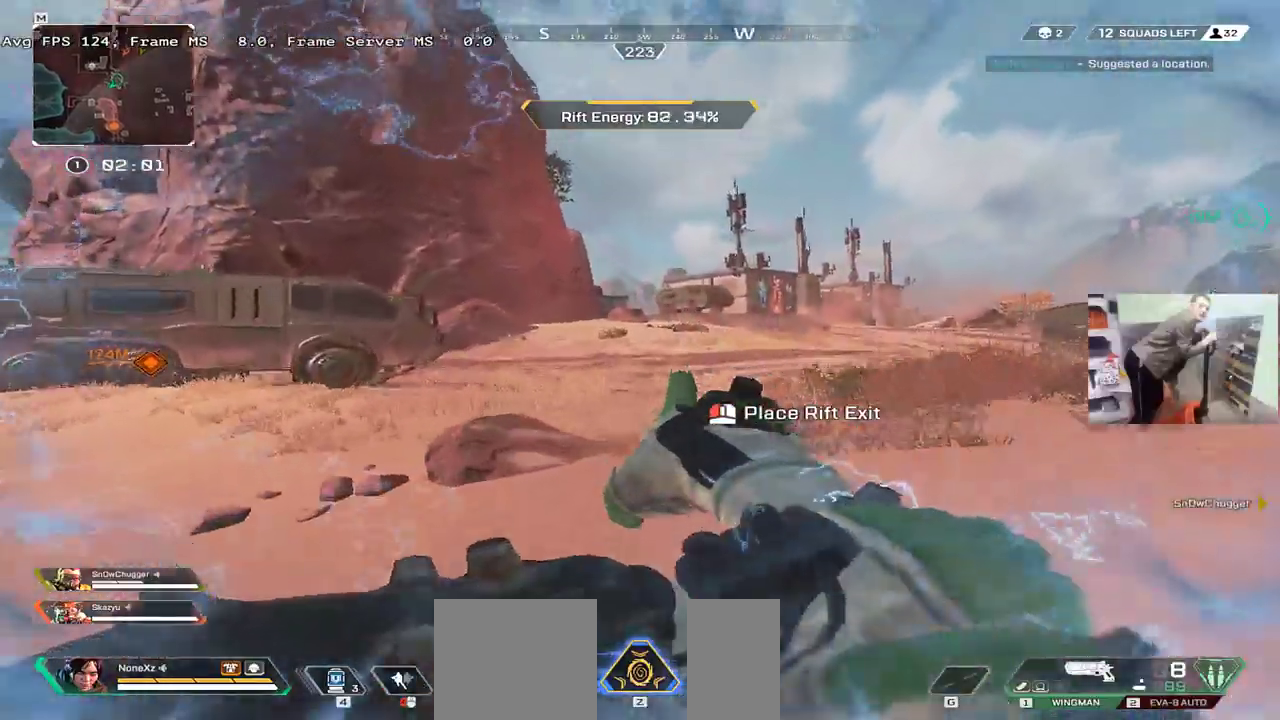
{"keys": ["w"], "mouse": [], "events": []}
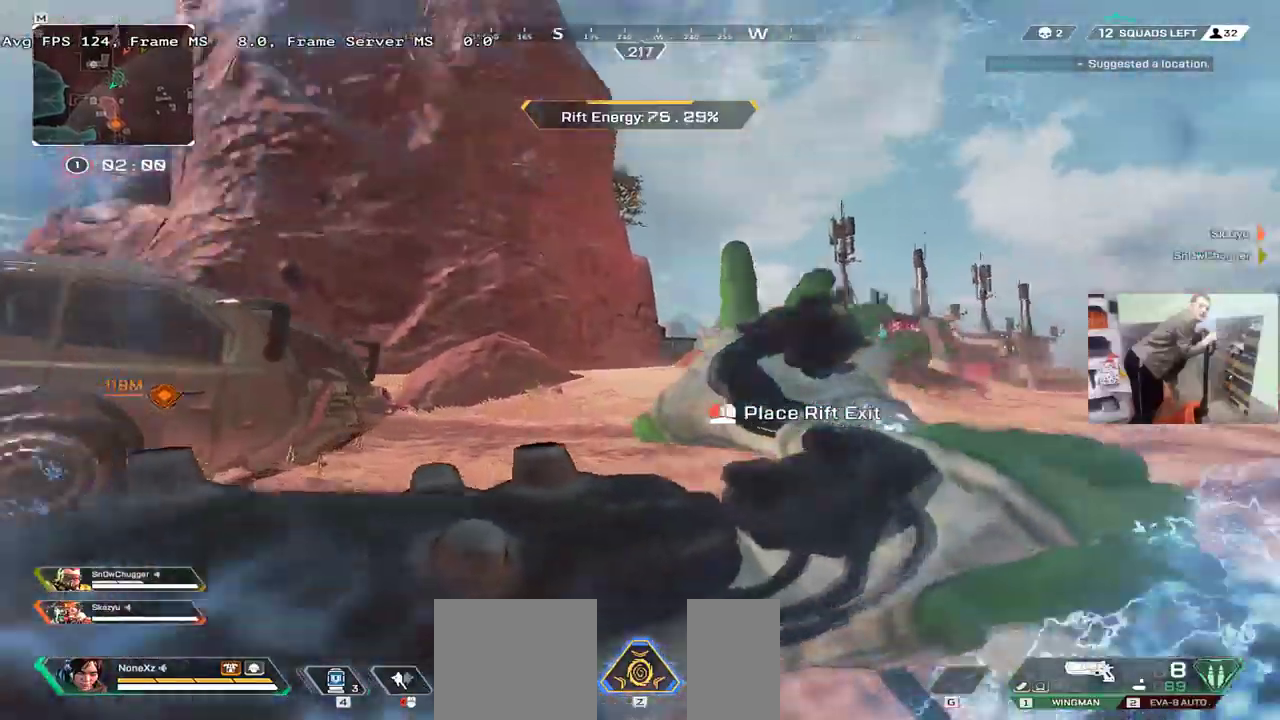
{"keys": ["w"], "mouse": [], "events": []}
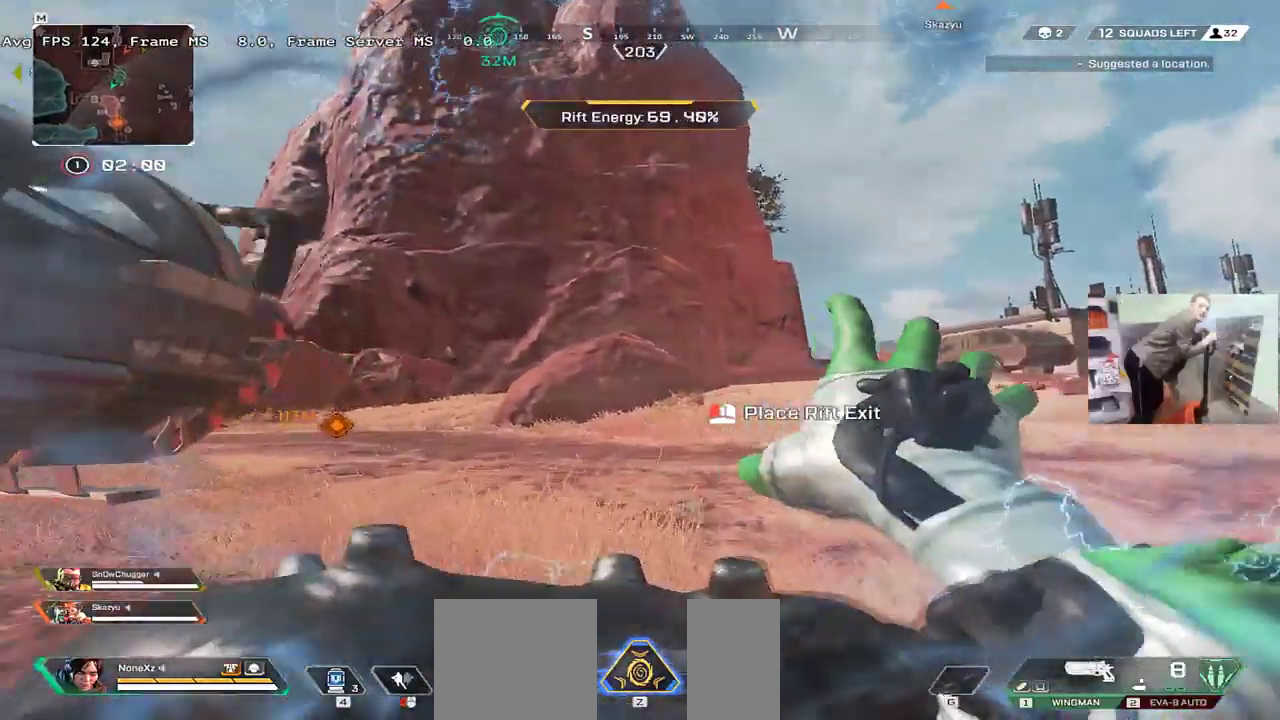
{"keys": ["w"], "mouse": [], "events": []}
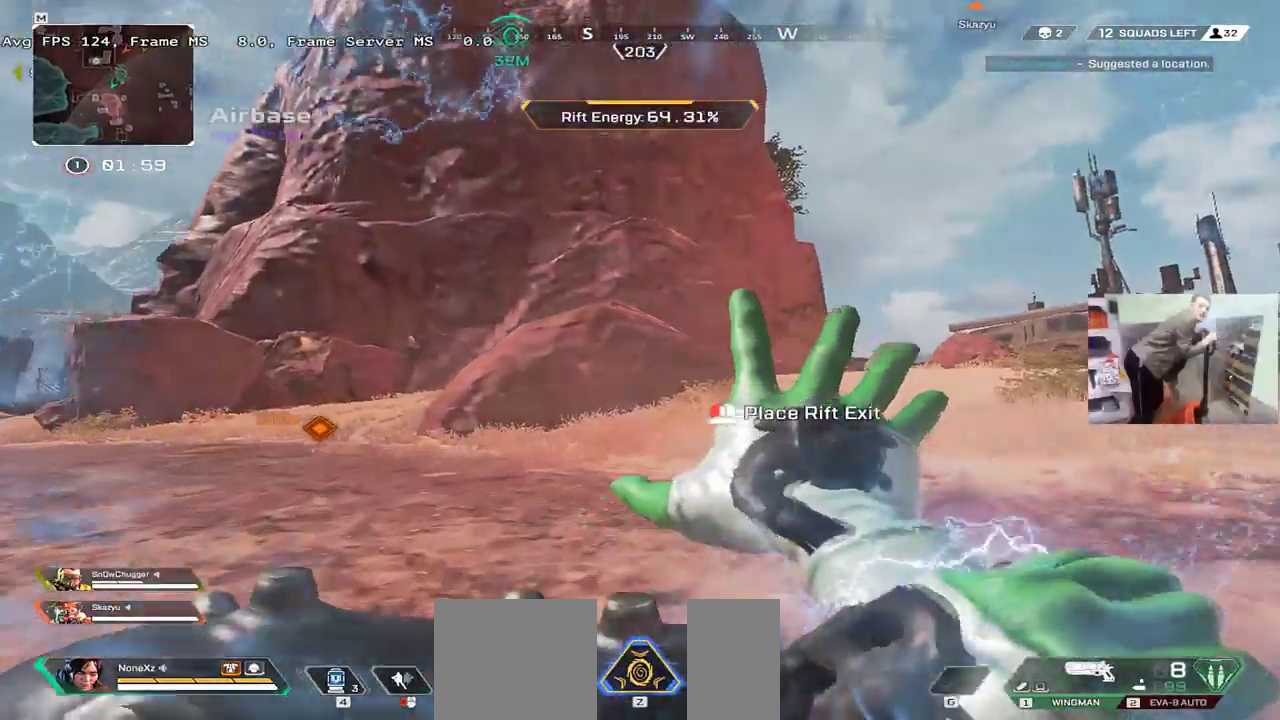
{"keys": ["e", "w"], "mouse": [], "events": [[50, "e", "down"]]}
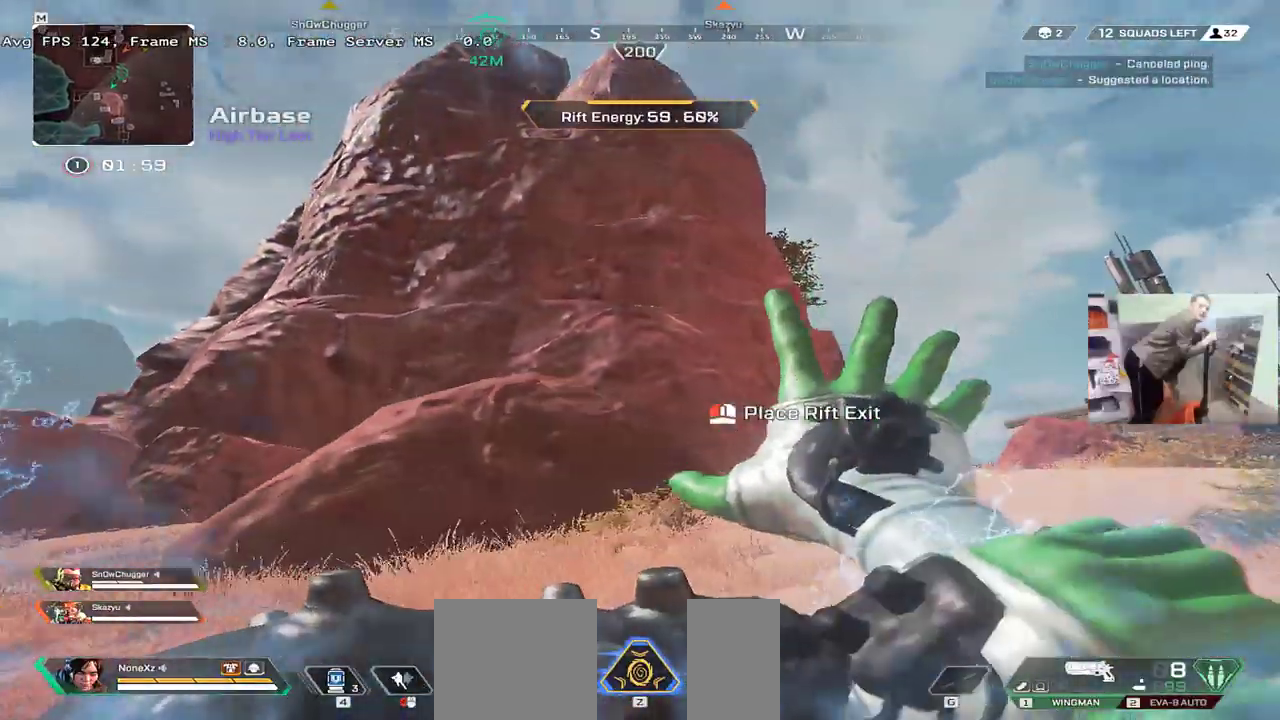
{"keys": ["w"], "mouse": [], "events": [[217, "e", "up"]]}
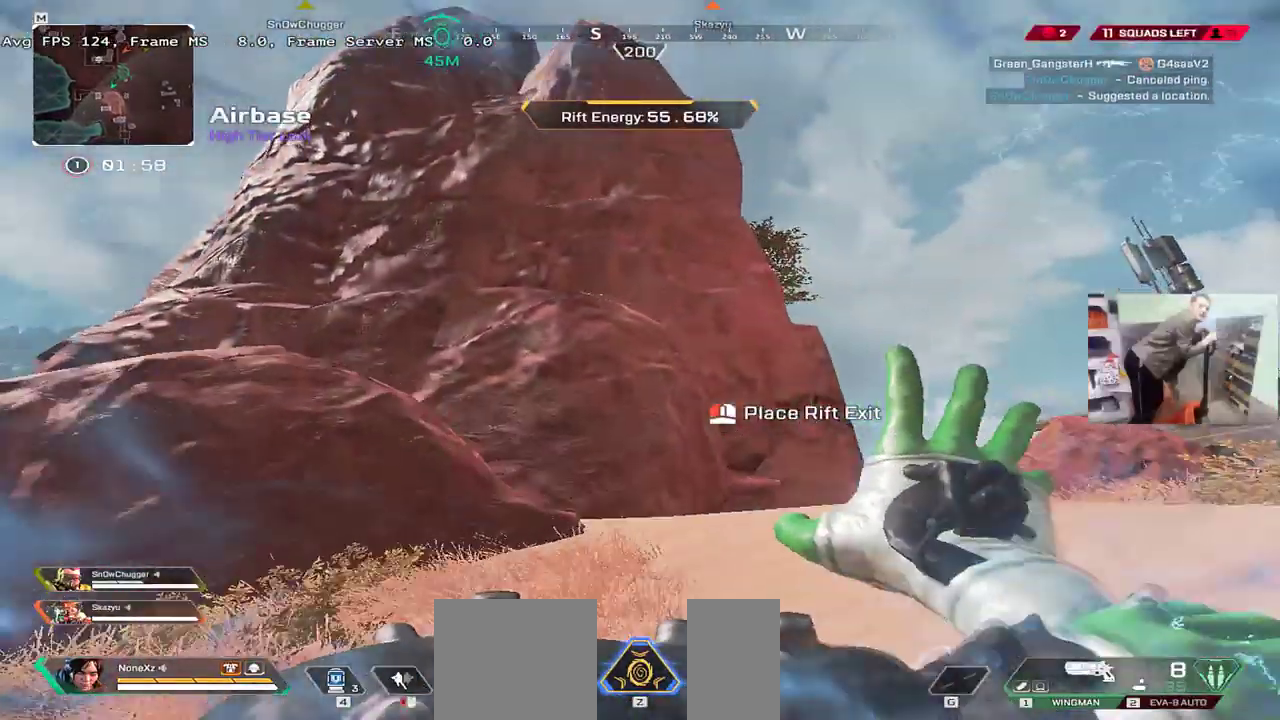
{"keys": ["w"], "mouse": [], "events": []}
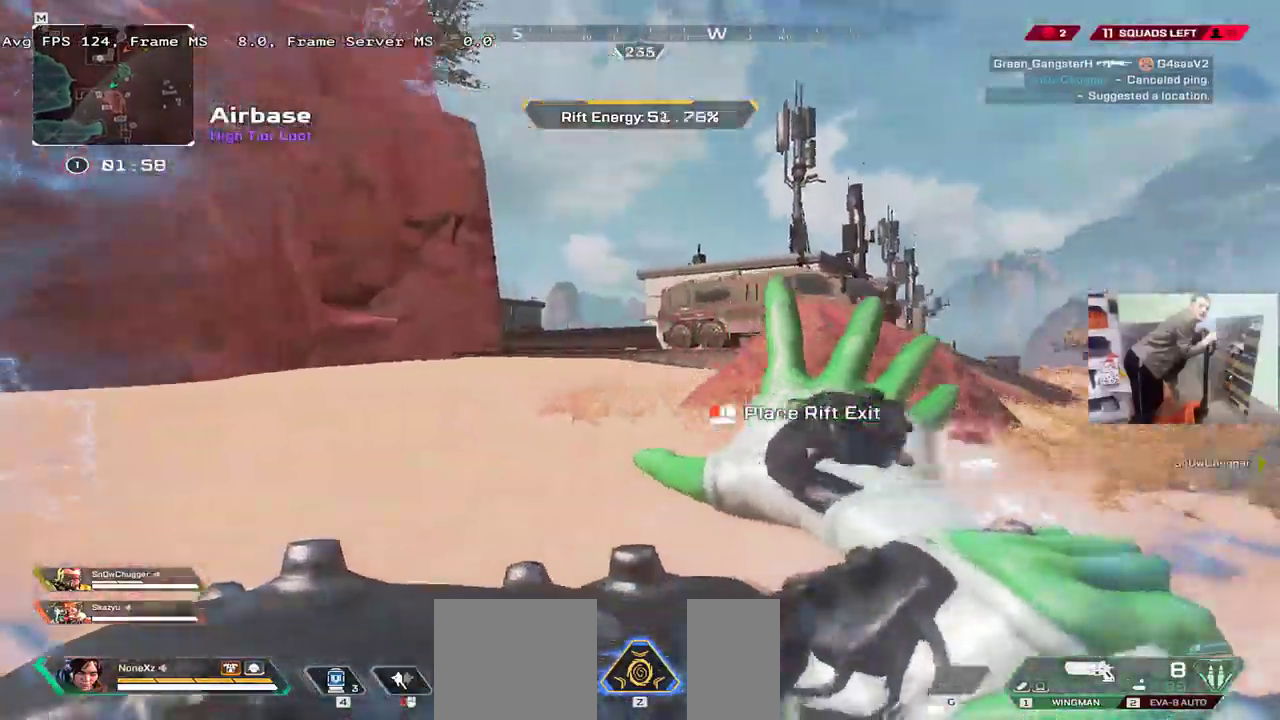
{"keys": ["w"], "mouse": [], "events": []}
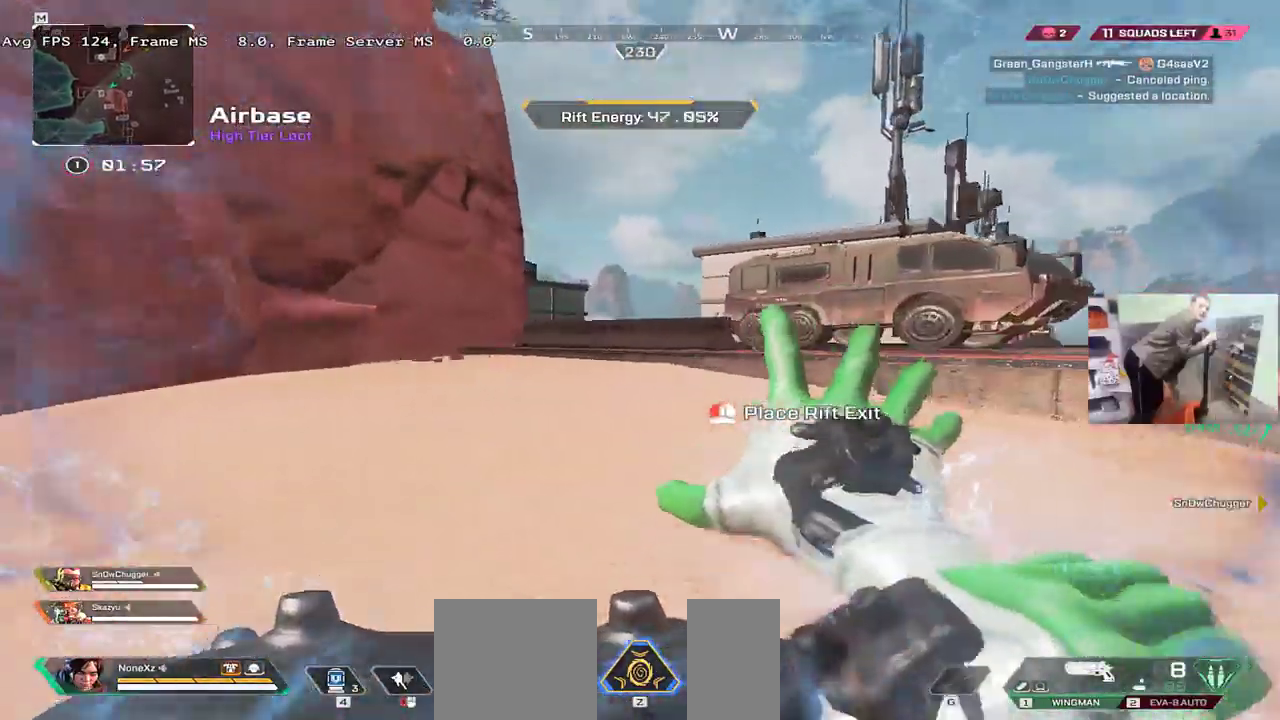
{"keys": ["ctrl", "w"], "mouse": [], "events": [[433, "ctrl", "down"]]}
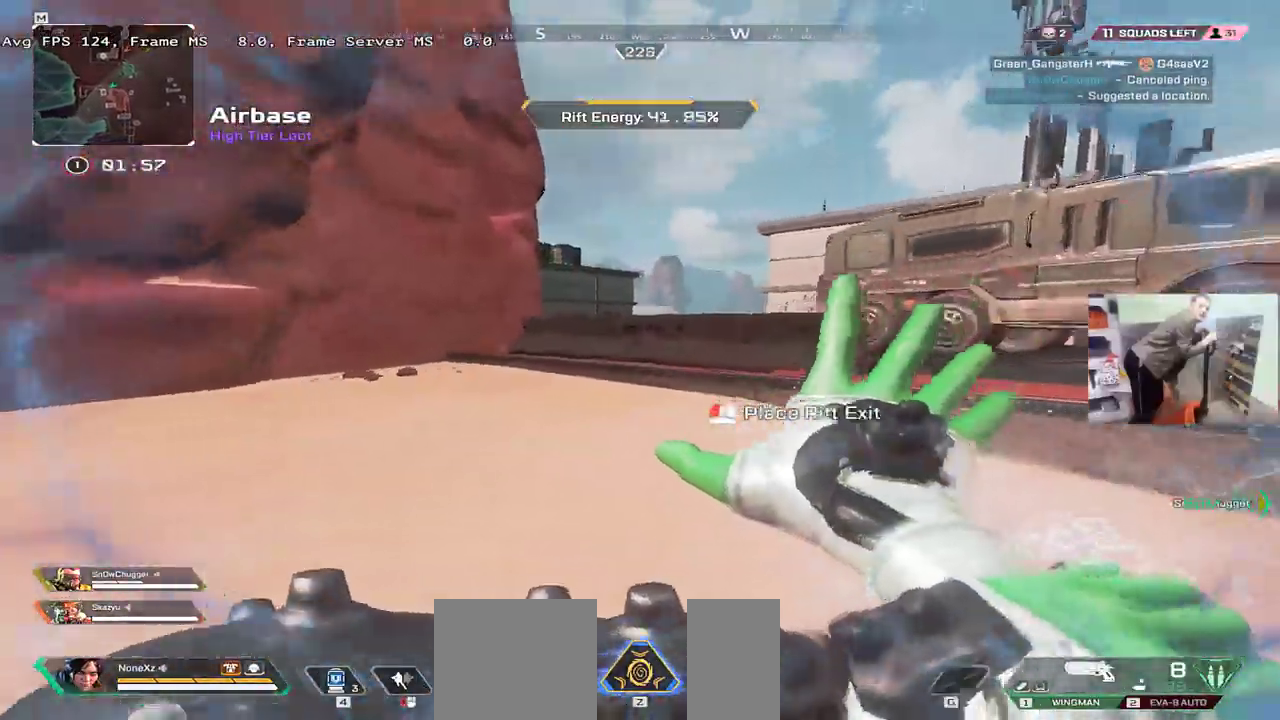
{"keys": ["ctrl", "w"], "mouse": [], "events": [[233, "mouse_right", "down"], [333, "mouse_right", "up"]]}
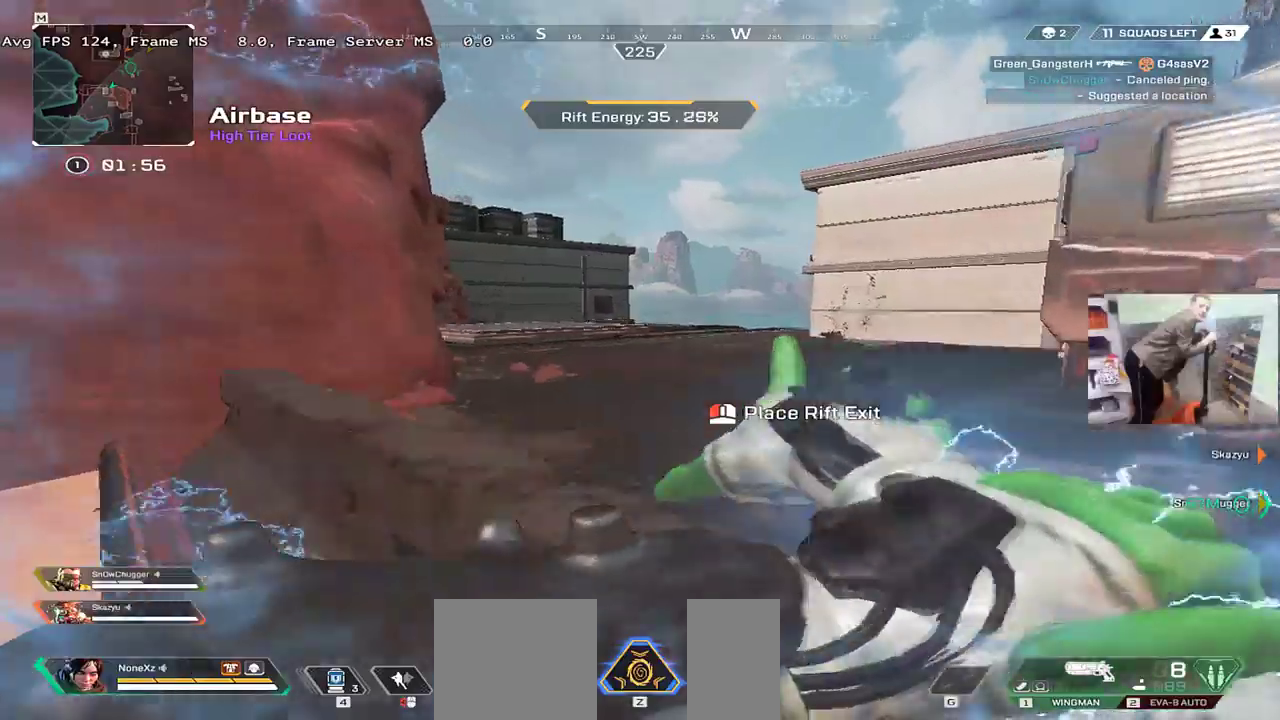
{"keys": ["w"], "mouse": [], "events": [[200, "ctrl", "up"]]}
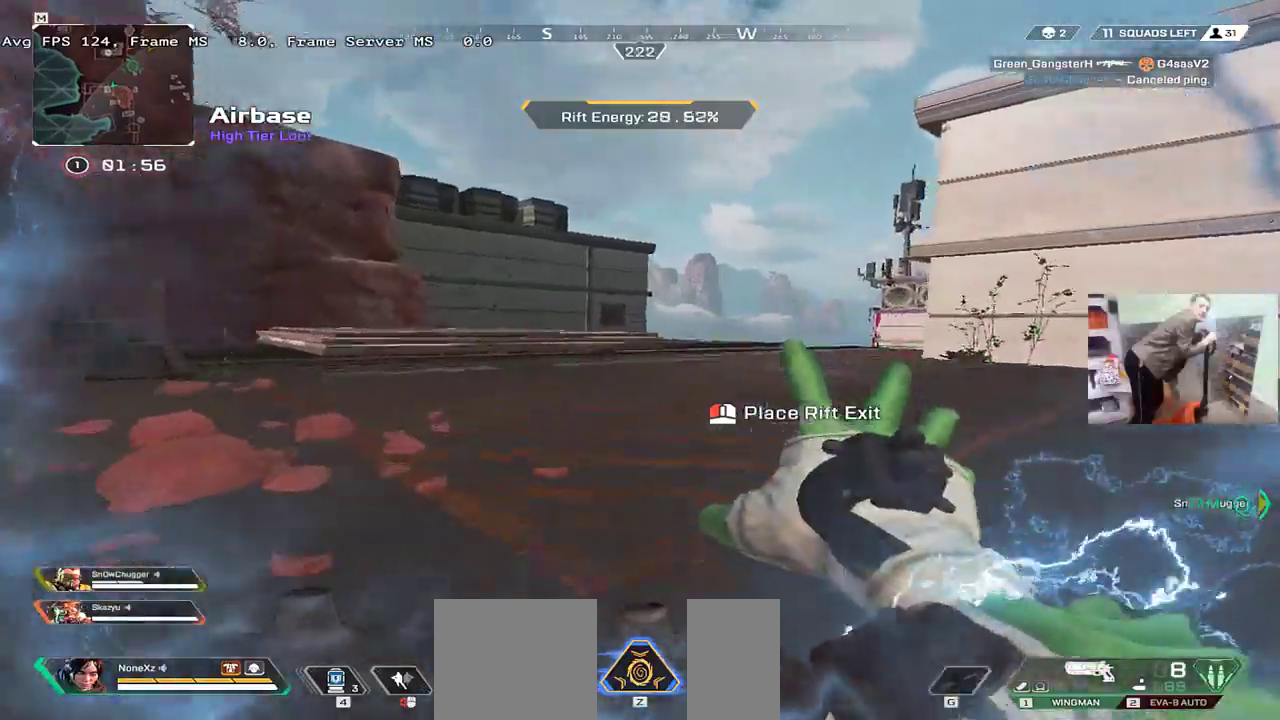
{"keys": ["w"], "mouse": [], "events": []}
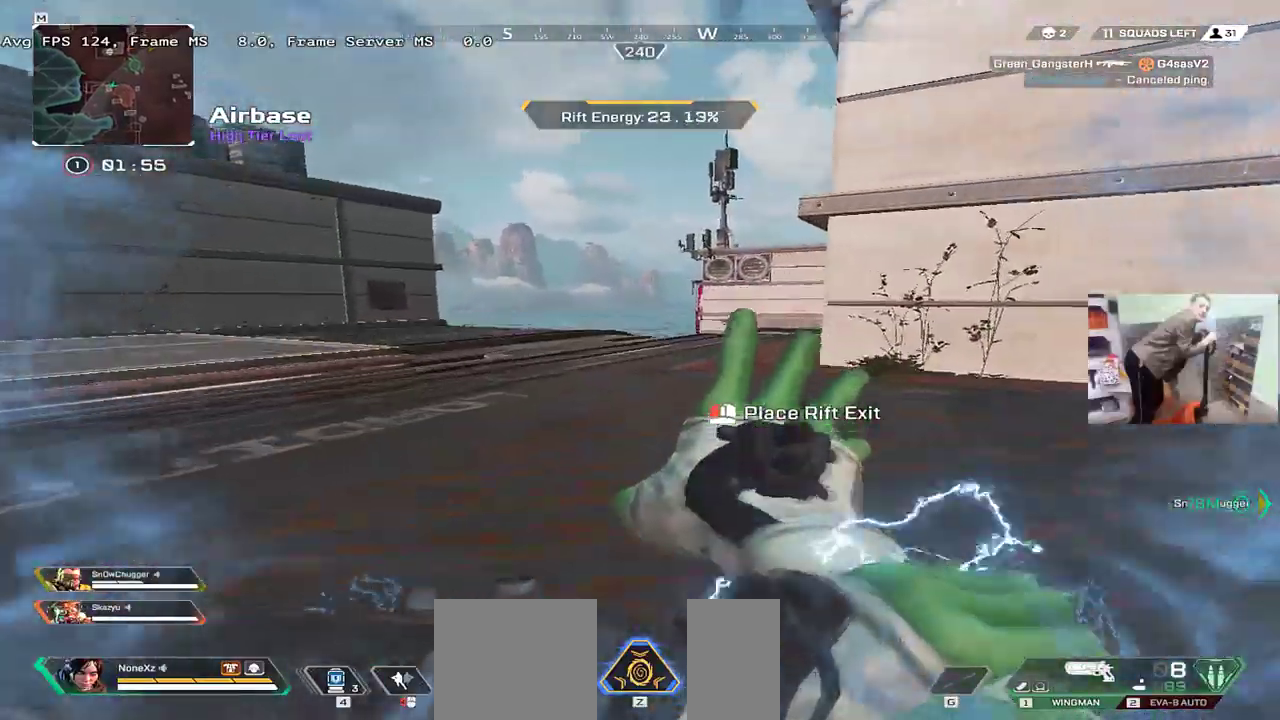
{"keys": ["w"], "mouse": [], "events": []}
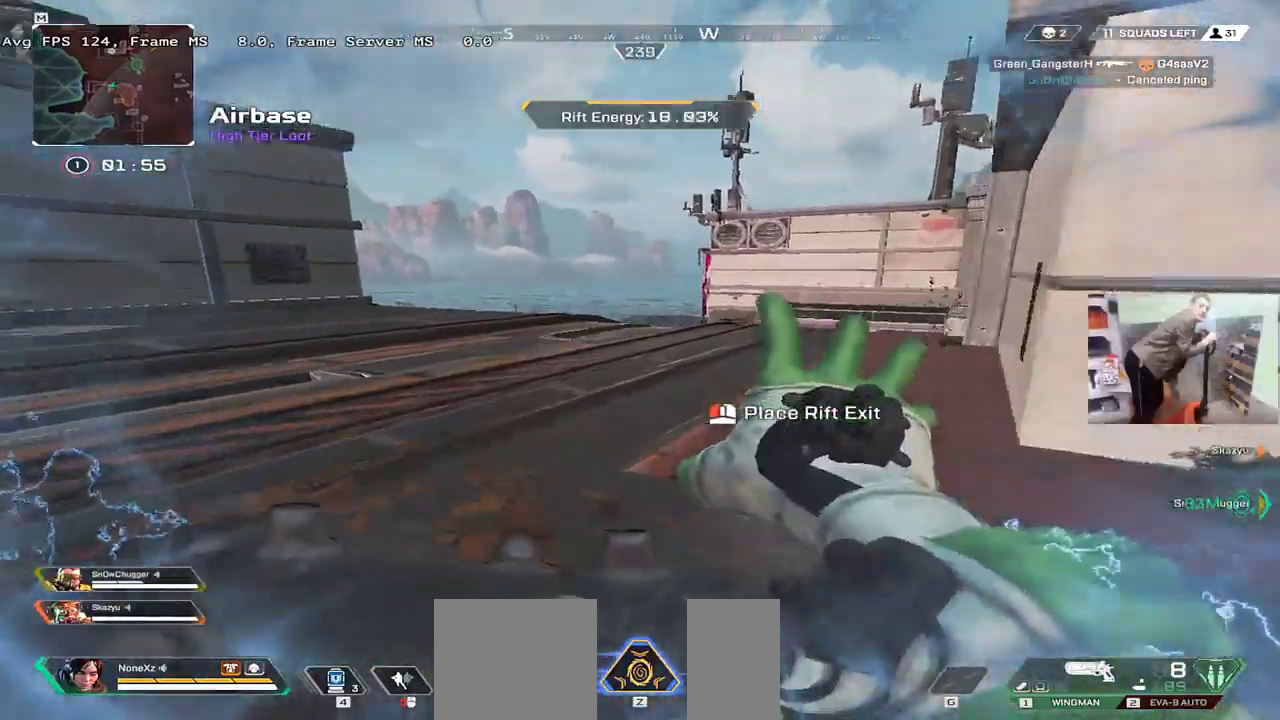
{"keys": ["w"], "mouse": [], "events": []}
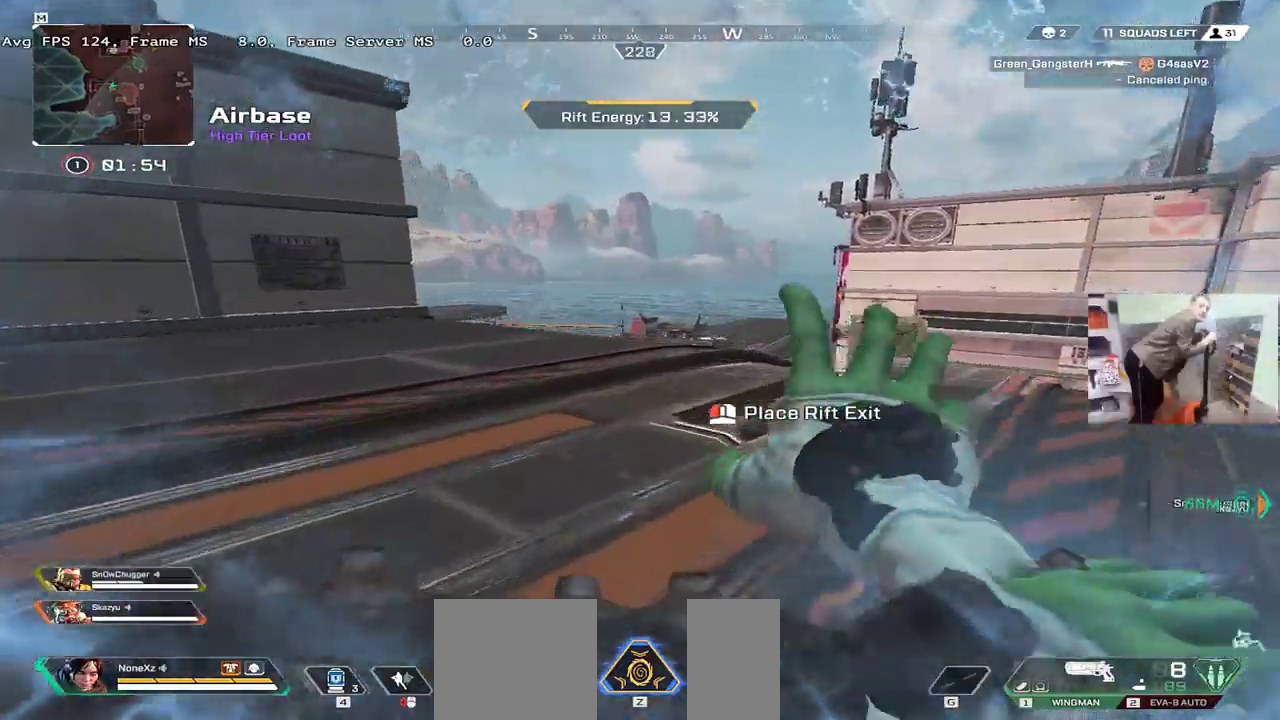
{"keys": ["ctrl", "w"], "mouse": [], "events": [[283, "ctrl", "down"]]}
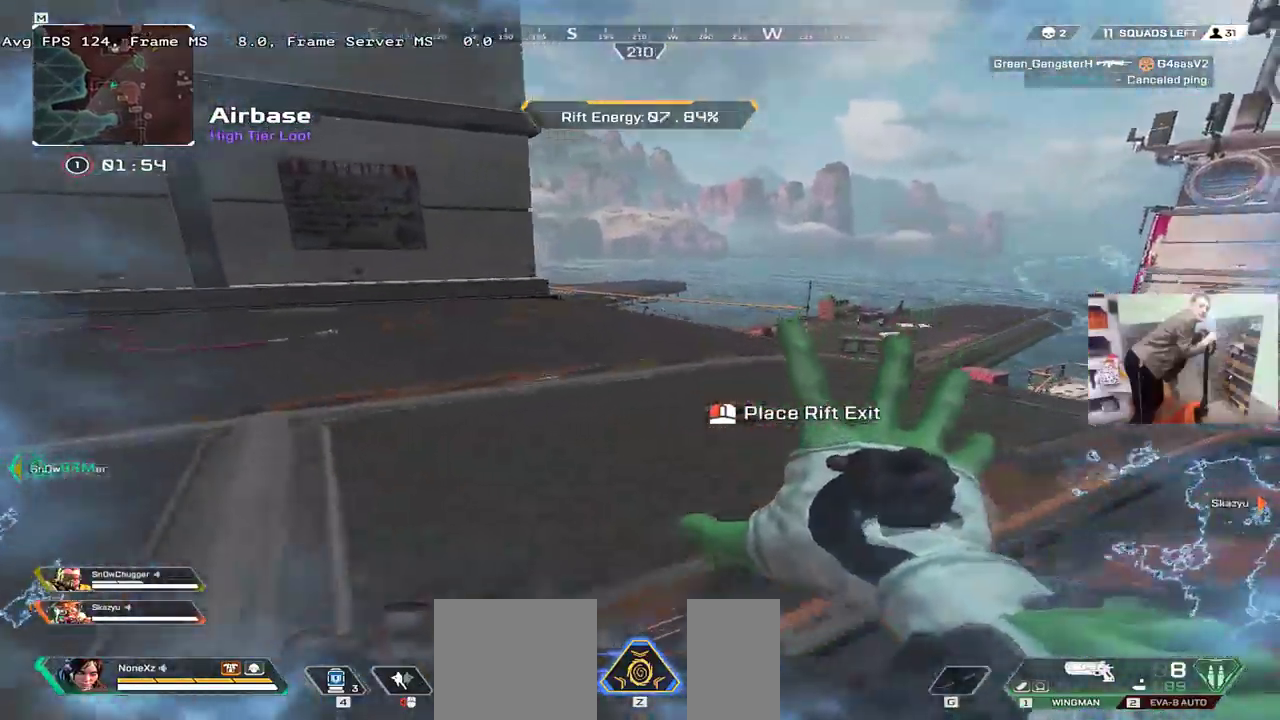
{"keys": [], "mouse": [], "events": [[83, "mouse_right", "down"], [167, "mouse_right", "up"], [233, "ctrl", "up"], [250, "w", "up"]]}
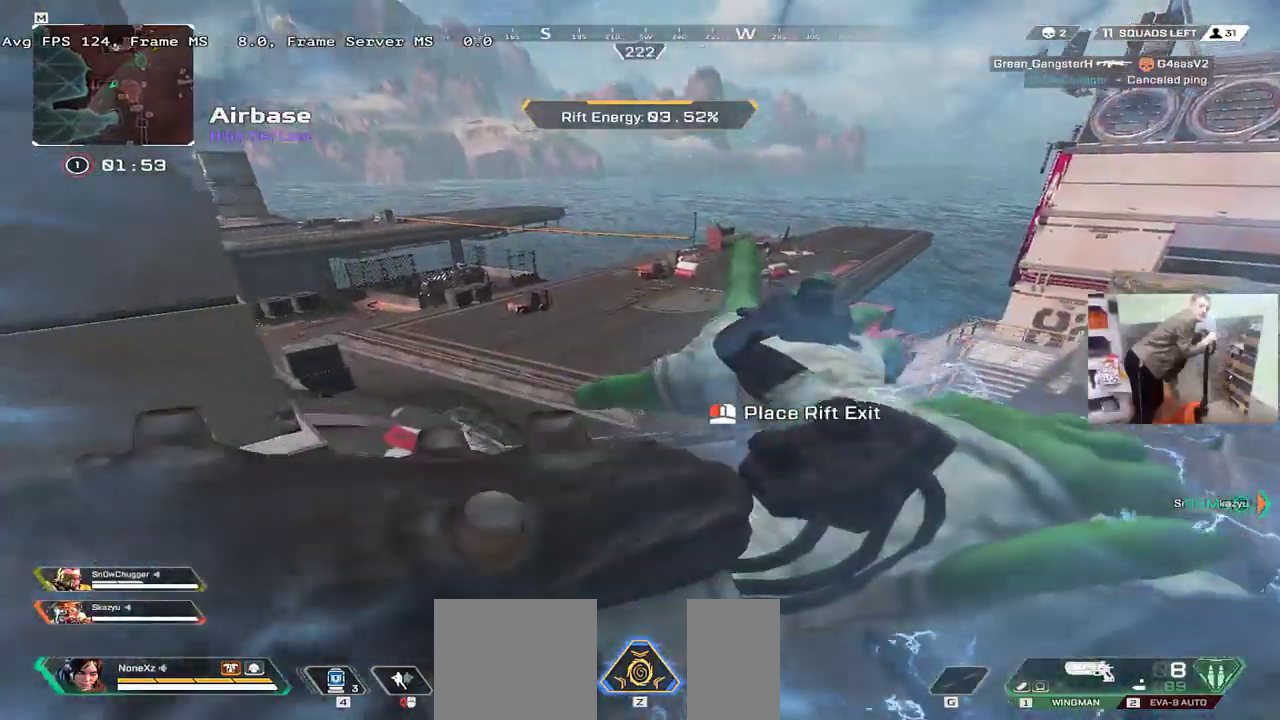
{"keys": ["e"], "mouse": [], "events": [[17, "s", "down"], [33, "e", "down"], [333, "mouse_left", "down"], [383, "mouse_left", "up"], [500, "s", "up"]]}